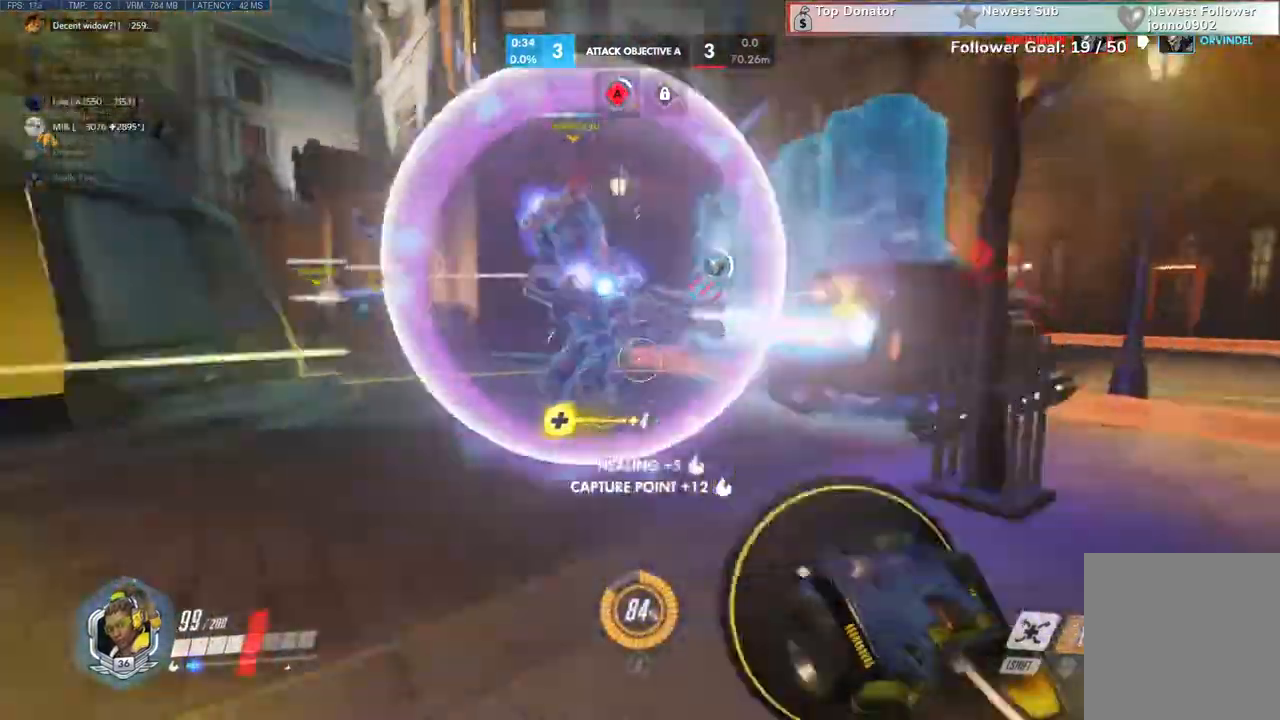
Gameplay with keyboard and mouse; each line is a JSON object with the keys and mouse buttons held at the frame after it. "events" lists presses ("down") and releases ("up") of "a", "c", "ctrl", "d", "e", "q", "r", "s", "shift", "space", "tab", "w", "x", "z", "mouse_left", "mouse_wheel", "mouse_right", "mouse_mb4" and "mouse_mb5" between this image and that frame as [ms after this image, input, new state], when the widget could be followed in between. "mouse_left", "mouse_wheel", "mouse_right", "mouse_mb4", "mouse_mb5" = the "left", "wheel", "right", "mb4", "mb5" buttons of the "mouse" list. No other keys are recorded. "wheel" means that the mouse wheel is clicked or scrolled. Not read: mouse_move.
{"keys": ["a", "space", "w"], "mouse": [], "events": [[200, "e", "down"], [300, "e", "up"], [300, "shift", "down"], [300, "space", "up"], [400, "shift", "up"], [433, "space", "down"]]}
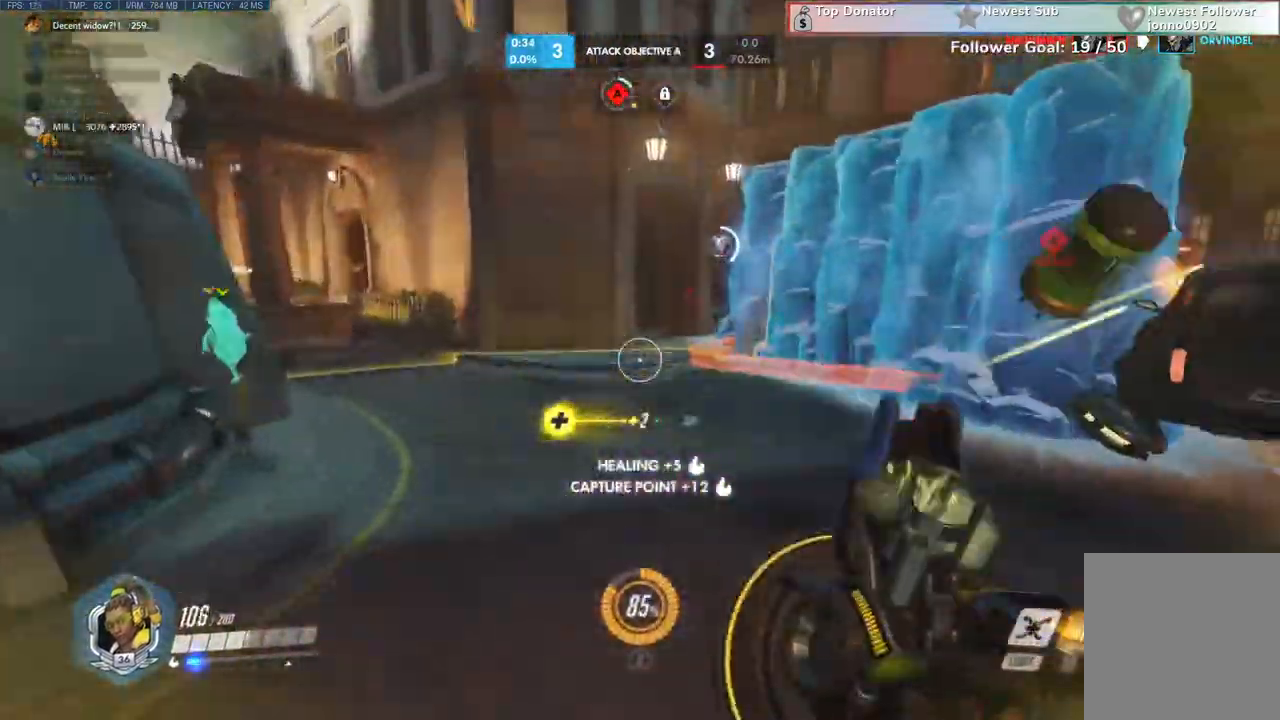
{"keys": ["a", "space"], "mouse": [], "events": [[67, "mouse_left", "down"], [67, "q", "down"], [67, "shift", "down"], [67, "tab", "down"], [100, "q", "up"], [133, "mouse_left", "up"], [133, "shift", "up"], [133, "tab", "up"], [133, "w", "up"], [367, "space", "up"], [433, "space", "down"]]}
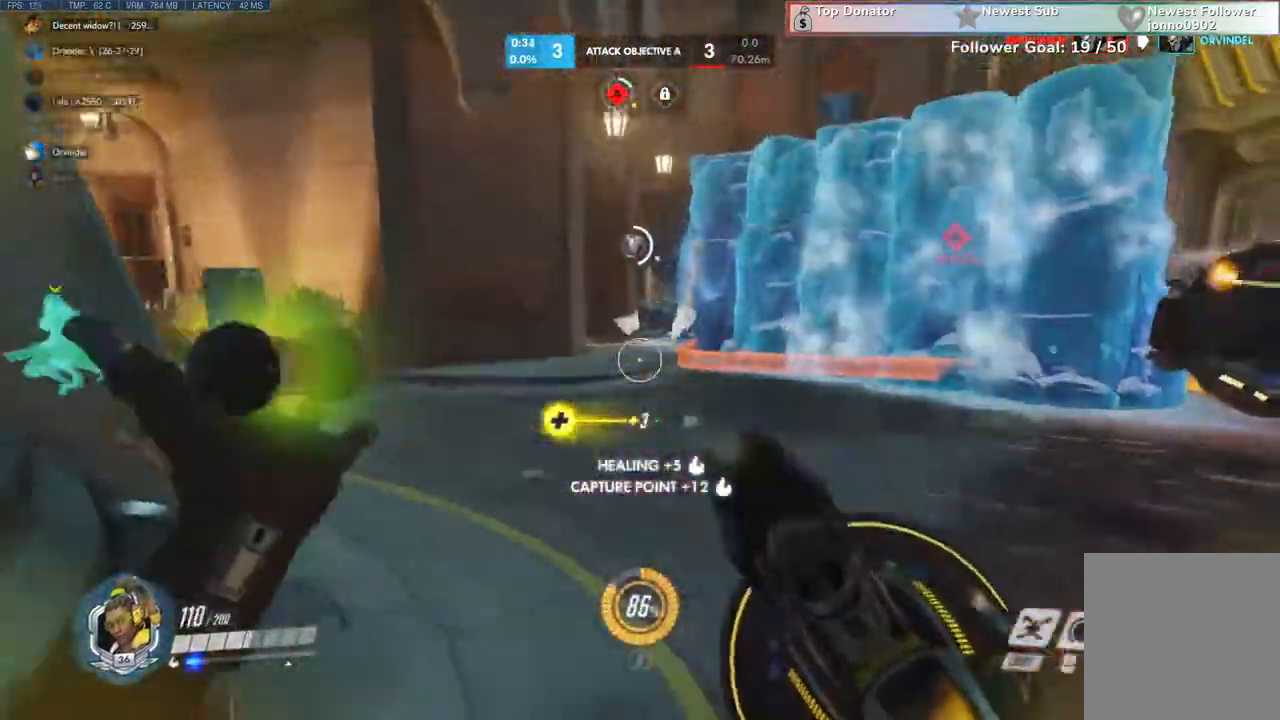
{"keys": ["a"], "mouse": [], "events": [[33, "w", "down"], [67, "space", "up"], [133, "a", "up"], [167, "space", "down"], [233, "a", "down"], [300, "space", "up"], [367, "space", "down"], [467, "w", "up"], [500, "space", "up"]]}
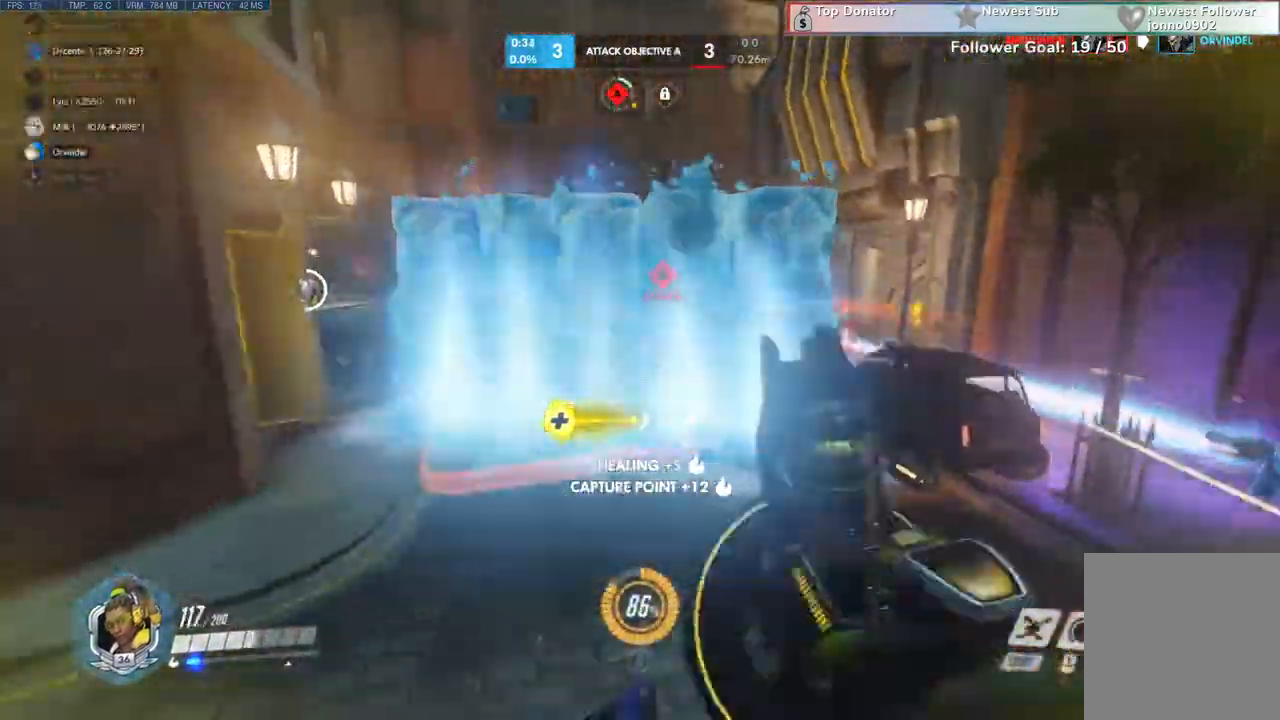
{"keys": ["a", "s", "shift", "space"], "mouse": ["left"]}
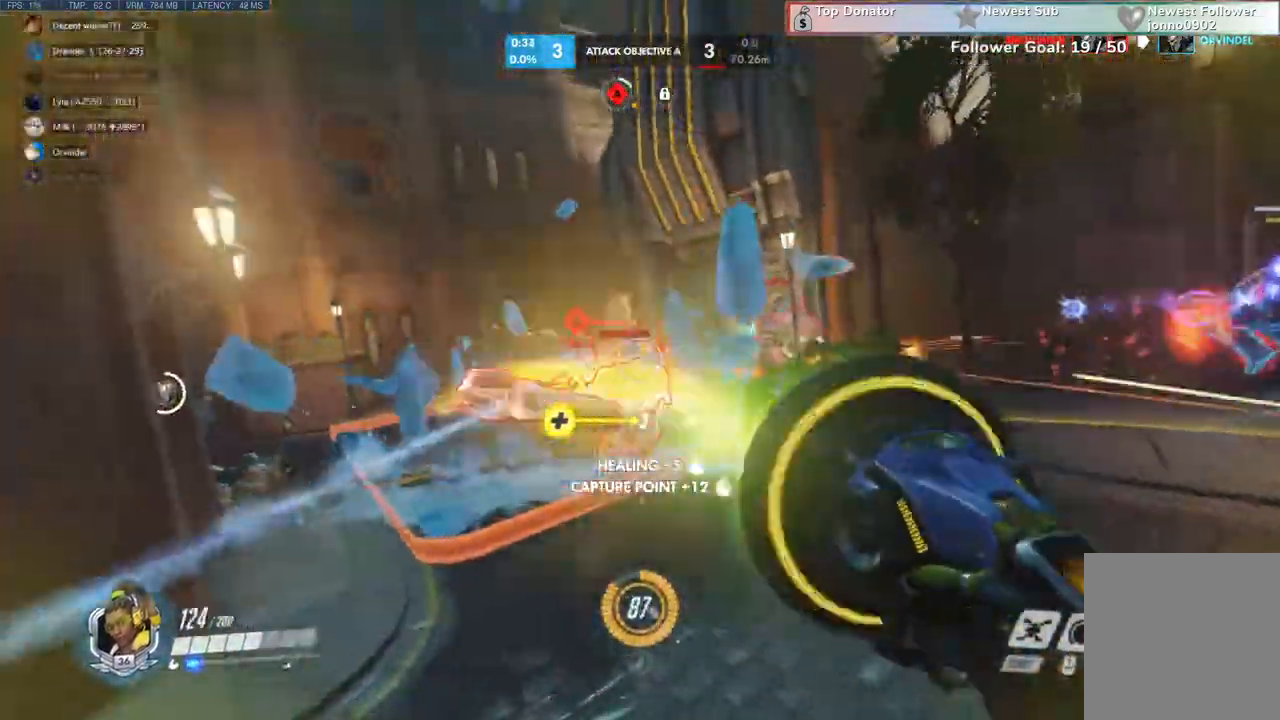
{"keys": ["a", "s"], "mouse": ["left"], "events": [[100, "shift", "up"], [100, "space", "up"], [133, "space", "down"], [267, "space", "up"], [300, "shift", "down"], [333, "space", "down"], [433, "shift", "up"], [433, "space", "up"]]}
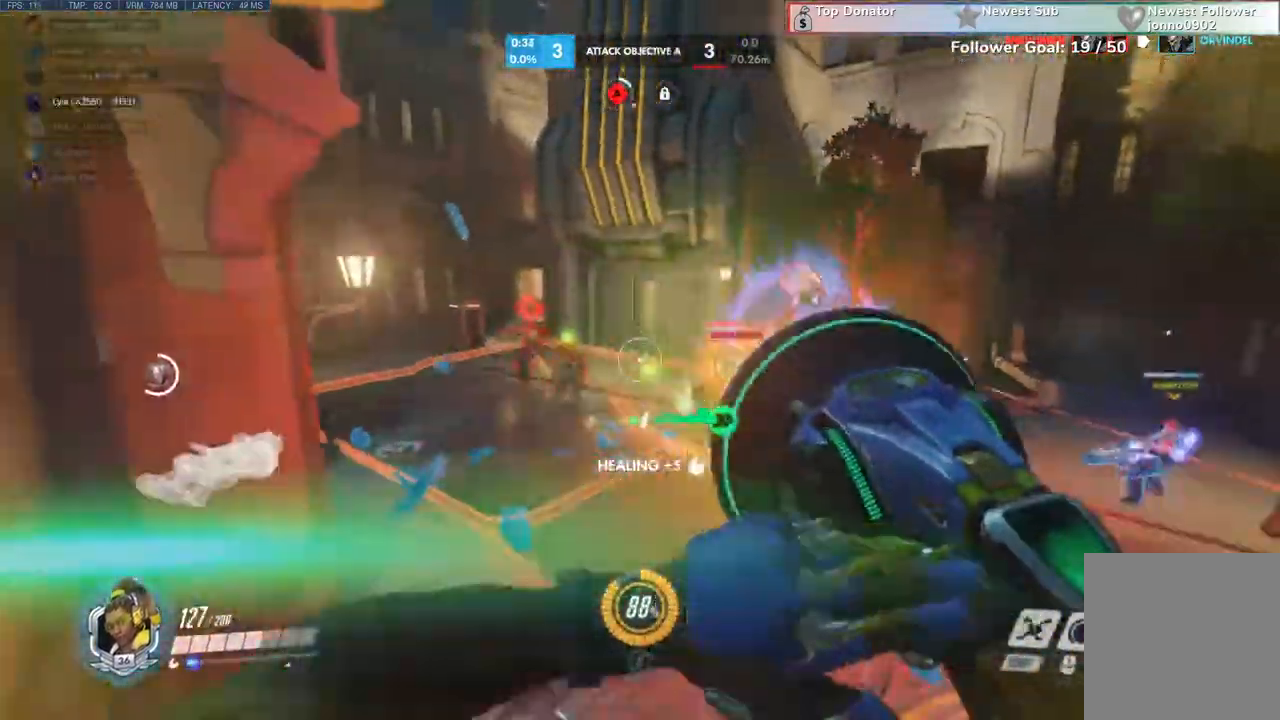
{"keys": ["d", "s", "shift"], "mouse": ["left"]}
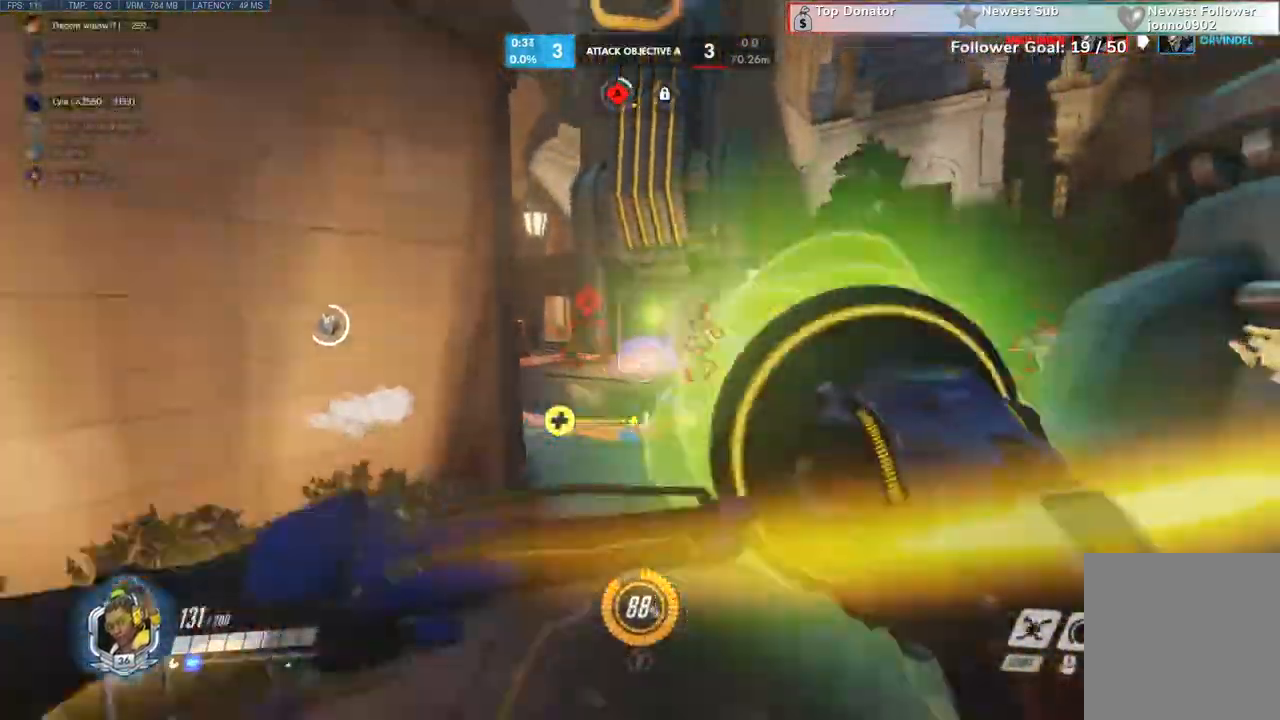
{"keys": ["a", "d", "q", "s"], "mouse": ["left"], "events": [[33, "q", "down"], [33, "shift", "up"], [100, "q", "up"], [100, "shift", "down"], [100, "space", "down"], [233, "space", "up"], [267, "a", "down"], [267, "ctrl", "down"], [267, "q", "down"], [300, "e", "down"], [300, "mouse_mb4", "down"], [300, "mouse_right", "down"], [300, "mouse_wheel", "down"], [300, "space", "down"], [300, "tab", "down"], [300, "w", "down"], [300, "z", "down"], [367, "mouse_right", "up"], [400, "e", "up"], [400, "mouse_mb4", "up"], [400, "mouse_wheel", "up"], [400, "tab", "up"], [433, "w", "up"], [433, "z", "up"], [467, "ctrl", "up"], [467, "shift", "up"], [500, "space", "up"]]}
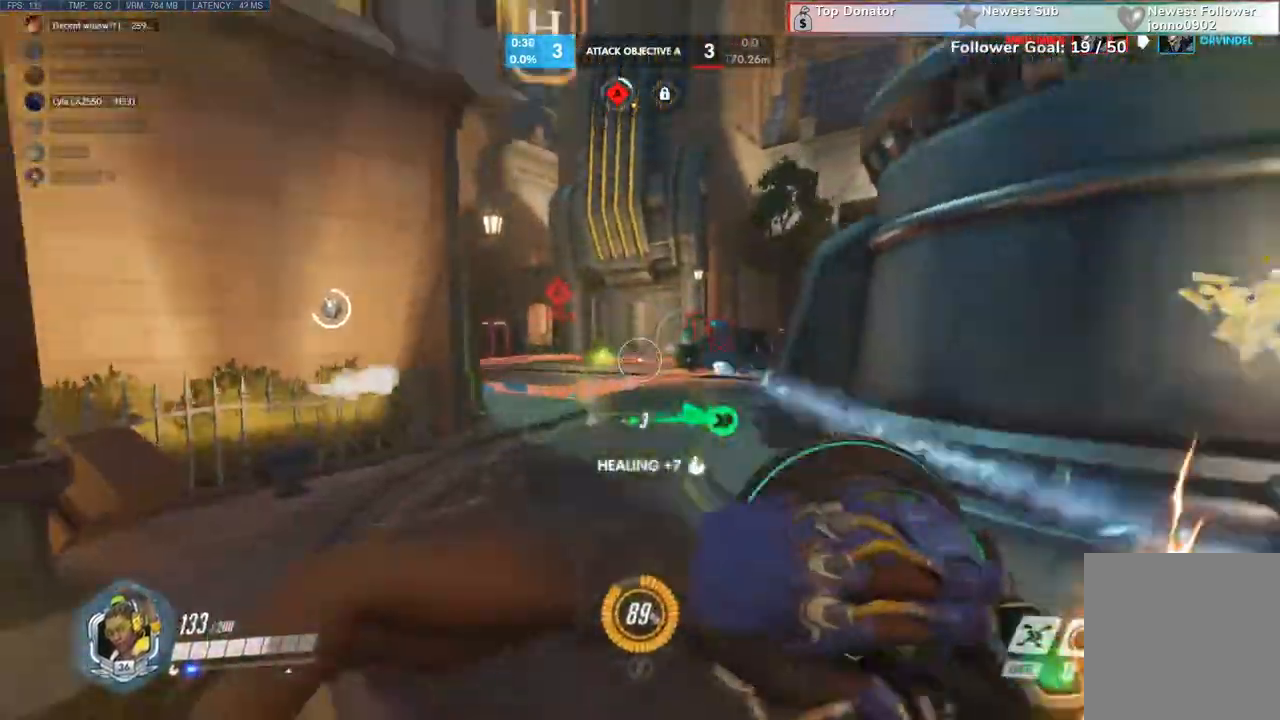
{"keys": ["d", "s", "space"], "mouse": ["left"]}
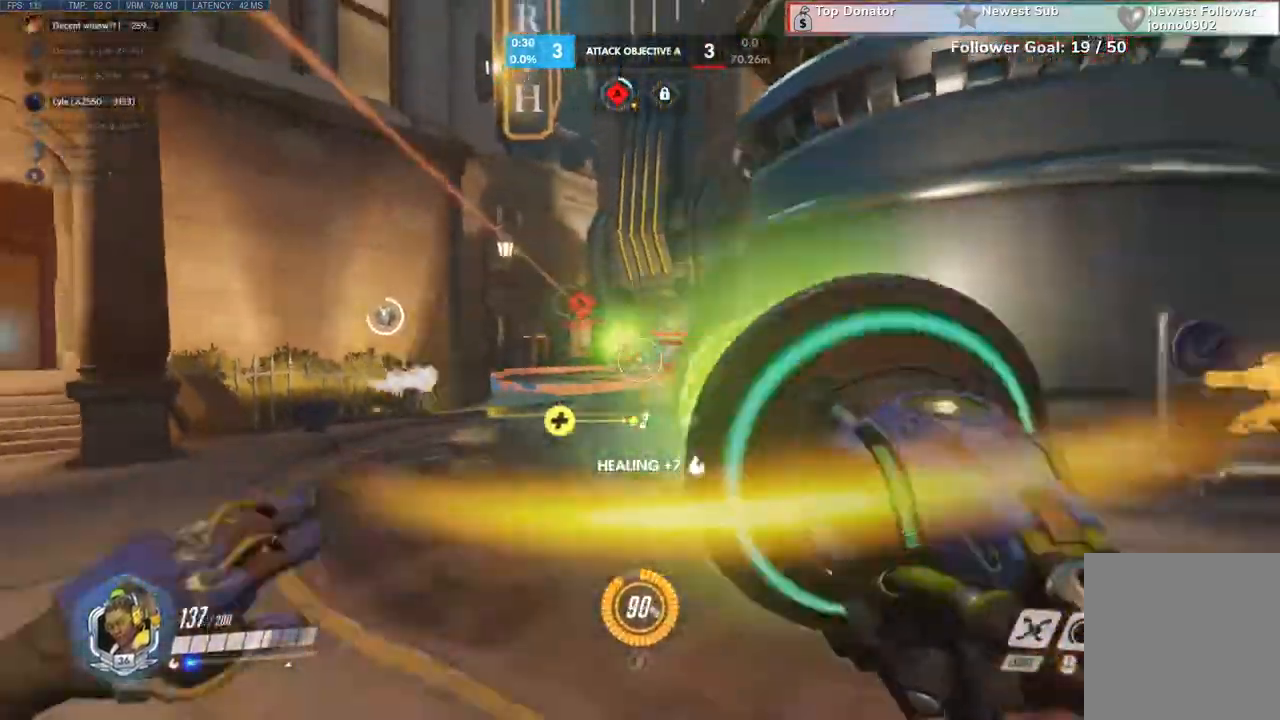
{"keys": ["a", "s", "space"], "mouse": ["left"], "events": [[167, "a", "down"], [167, "d", "up"], [167, "space", "up"], [267, "space", "down"], [367, "shift", "down"], [367, "space", "up"], [433, "space", "down"], [500, "shift", "up"]]}
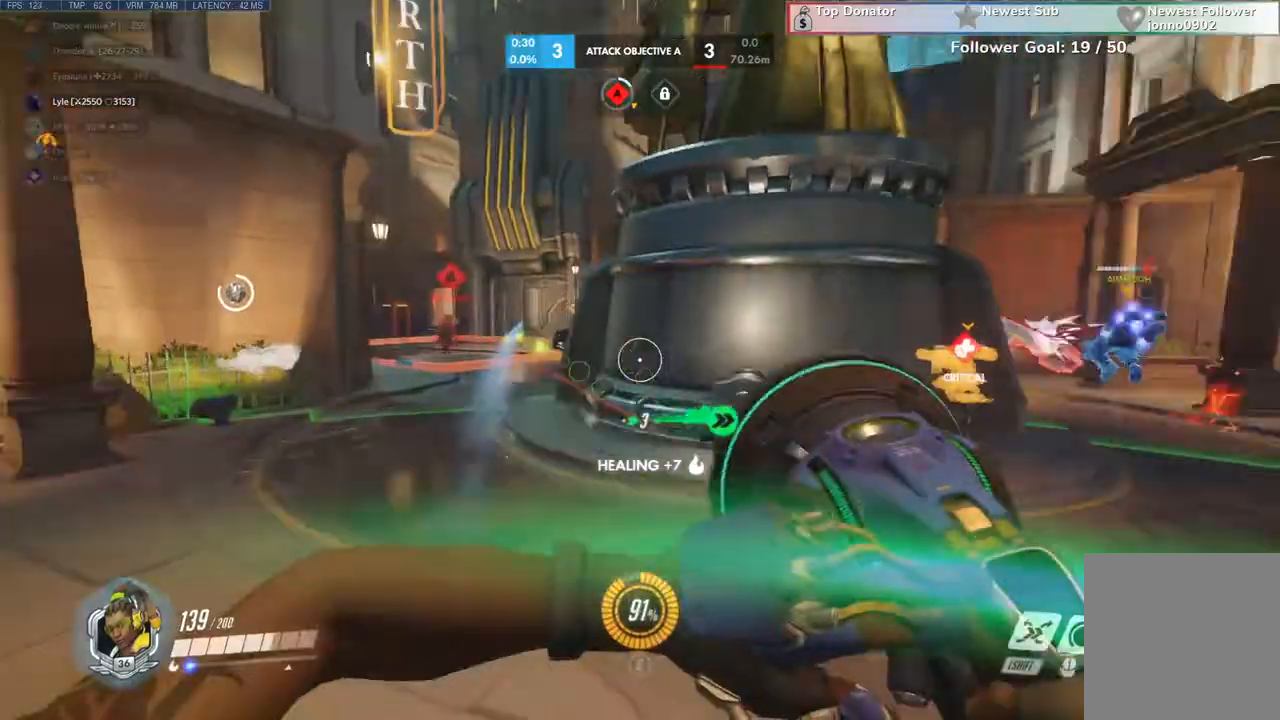
{"keys": ["a", "ctrl", "s"], "mouse": ["left"], "events": [[33, "a", "up"], [33, "d", "down"], [33, "space", "up"], [167, "q", "down"], [300, "q", "up"], [300, "x", "down"], [333, "x", "up"], [400, "space", "down"], [433, "a", "down"], [467, "d", "up"], [500, "ctrl", "down"], [500, "space", "up"]]}
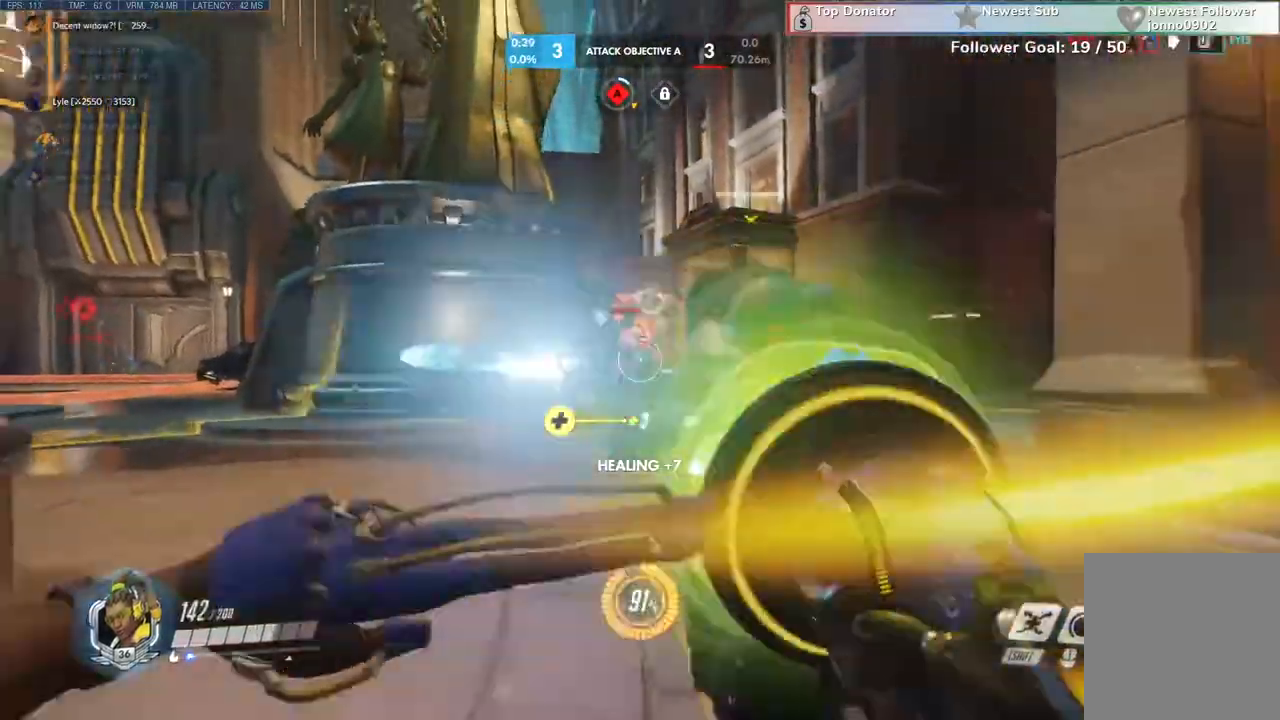
{"keys": ["d"], "mouse": ["left"], "events": [[33, "space", "down"], [133, "ctrl", "up"], [133, "d", "down"], [167, "ctrl", "down"], [200, "space", "up"], [300, "ctrl", "up"], [500, "a", "up"], [500, "s", "up"]]}
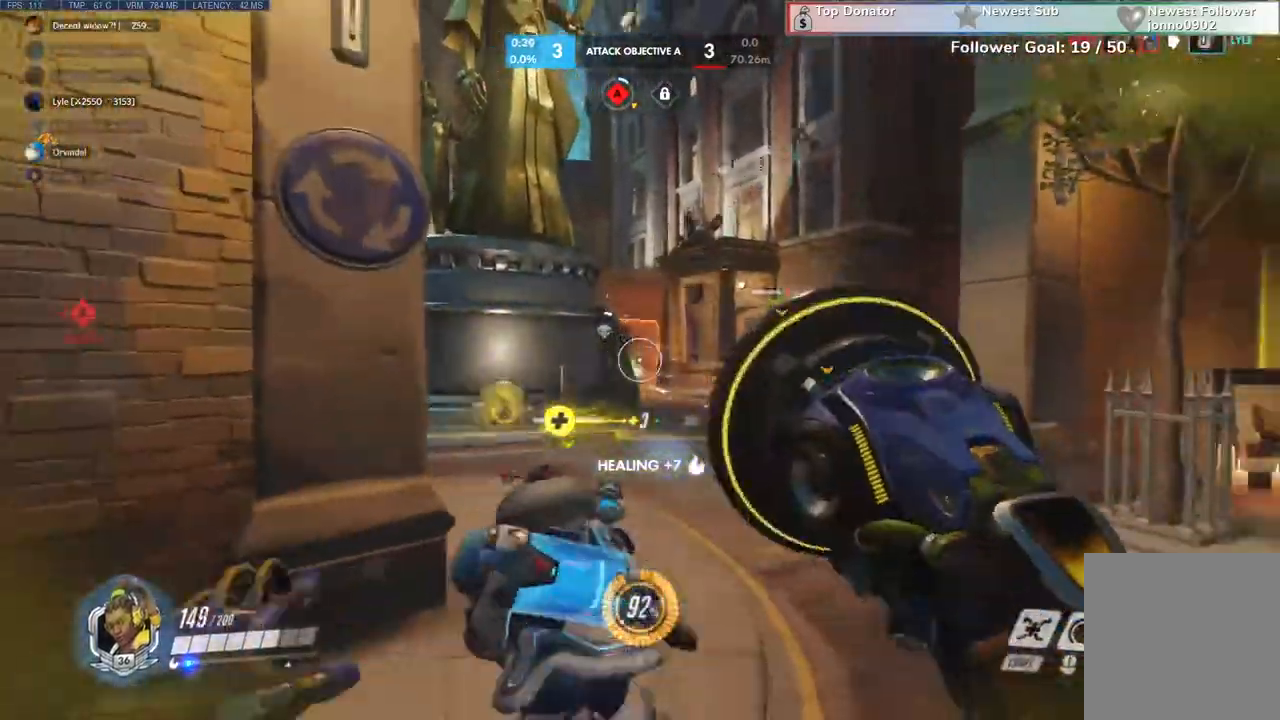
{"keys": ["a", "space", "w"], "mouse": [], "events": [[33, "a", "down"], [133, "d", "up"], [200, "mouse_left", "up"], [233, "space", "down"], [233, "w", "down"], [267, "e", "down"], [300, "ctrl", "down"], [367, "ctrl", "up"], [367, "e", "up"], [367, "space", "up"], [433, "space", "down"]]}